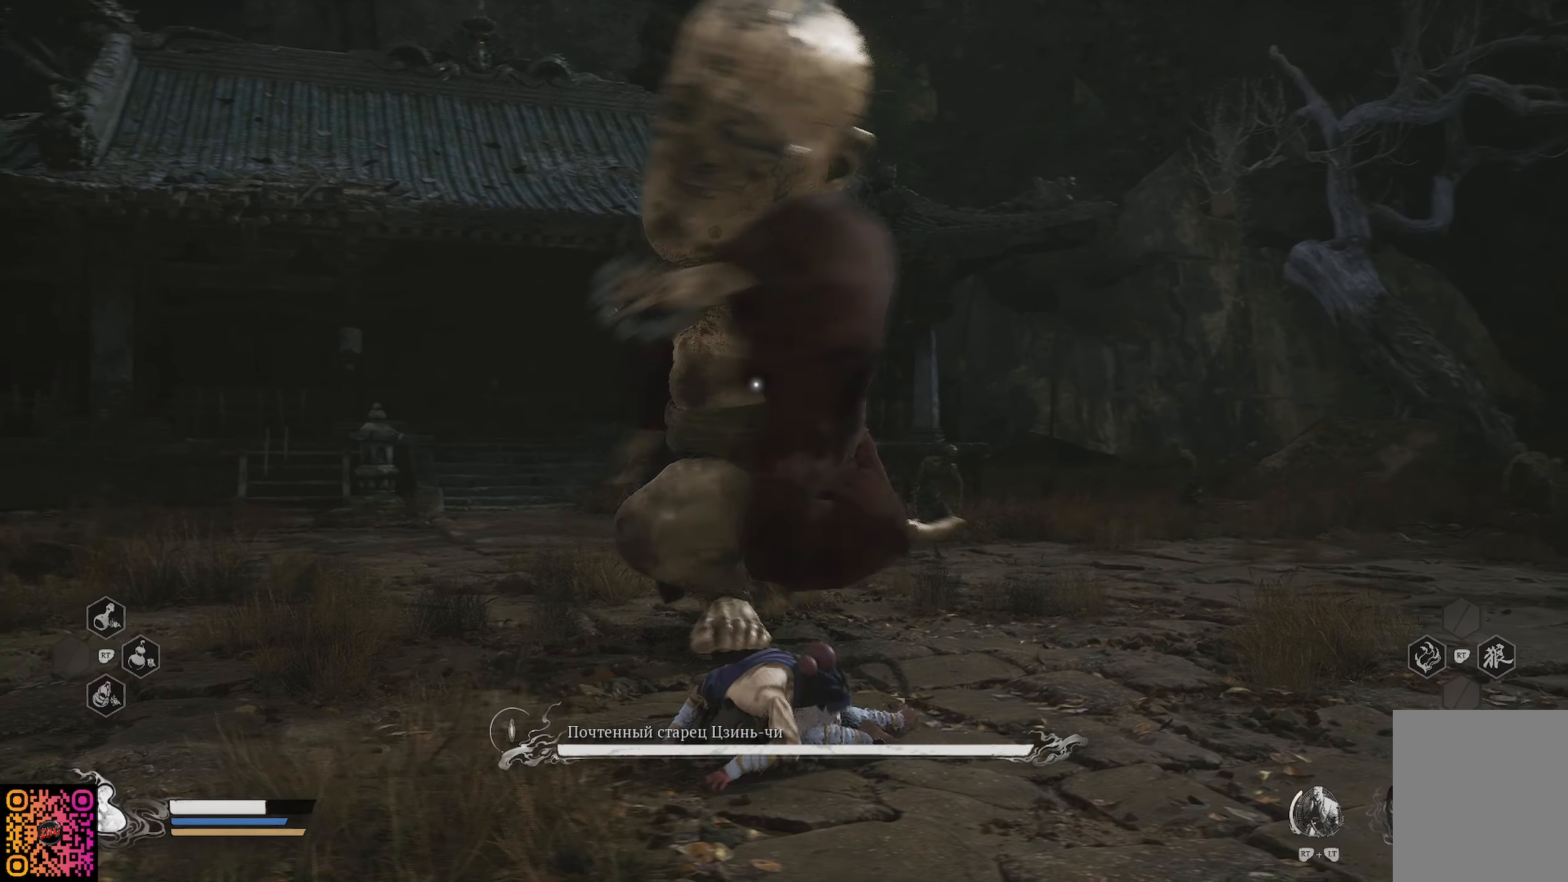
Gameplay with a controller (Xbox layout); each line is a JSON object with the inputs held at the frame after it. "events" lists button and stick changes between this image and that frame as [ms after this image, input, new state], when the widget could be followed in between.
{"buttons": [], "left_stick": "up", "right_stick": "center", "events": [[66, "B", "down"], [166, "B", "up"], [250, "B", "down"], [317, "B", "up"], [383, "B", "down"], [483, "B", "up"]]}
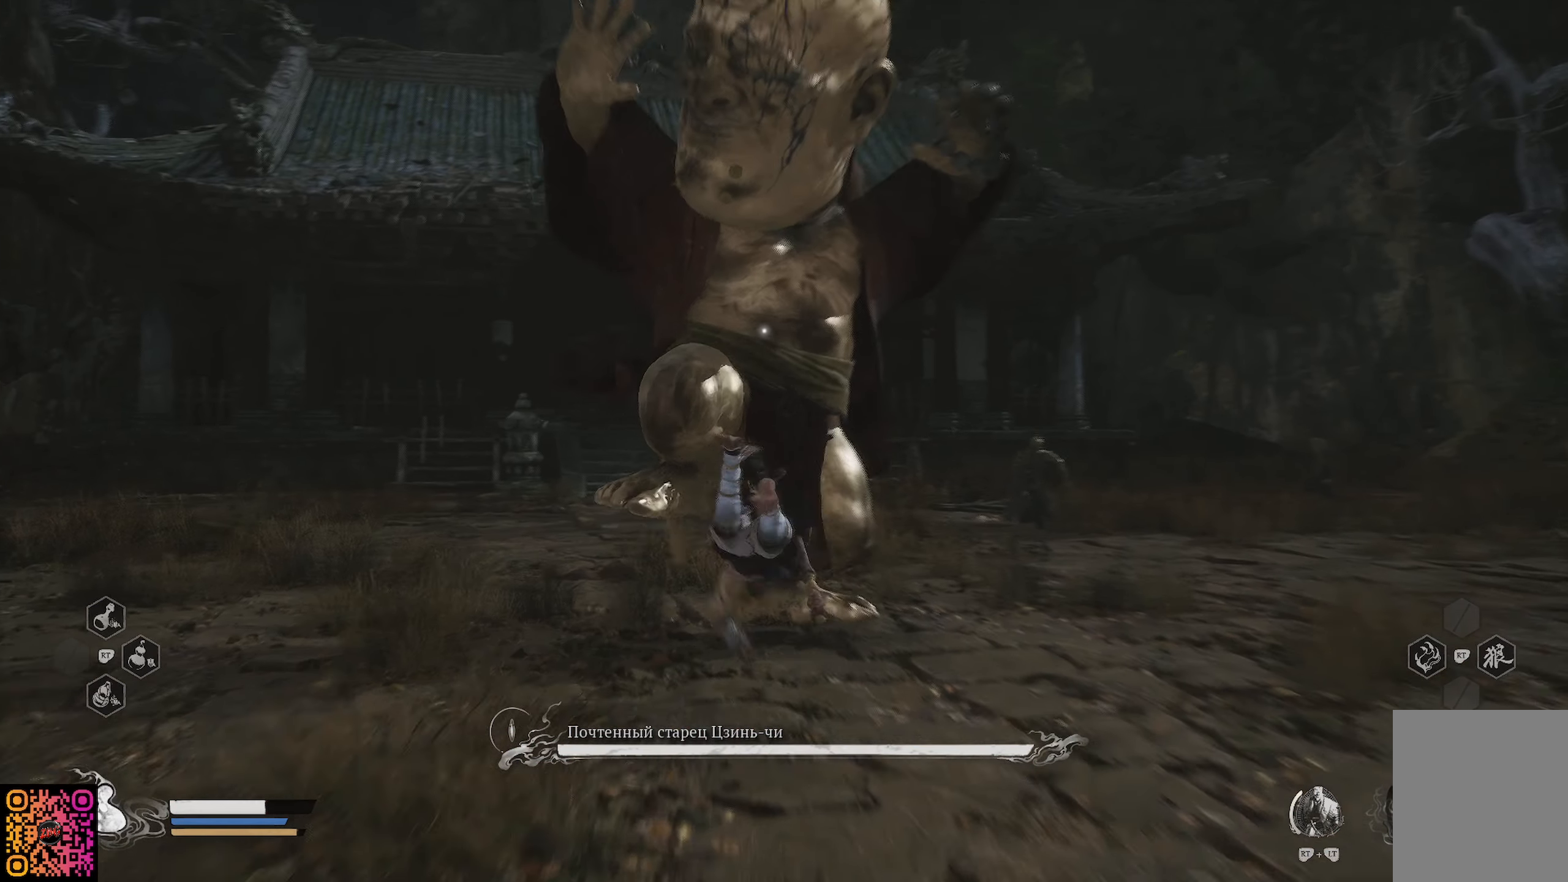
{"buttons": ["B"], "left_stick": "up", "right_stick": "center", "events": [[17, "B", "down"], [100, "B", "up"], [167, "B", "down"], [234, "B", "up"], [300, "B", "down"], [384, "B", "up"], [467, "B", "down"]]}
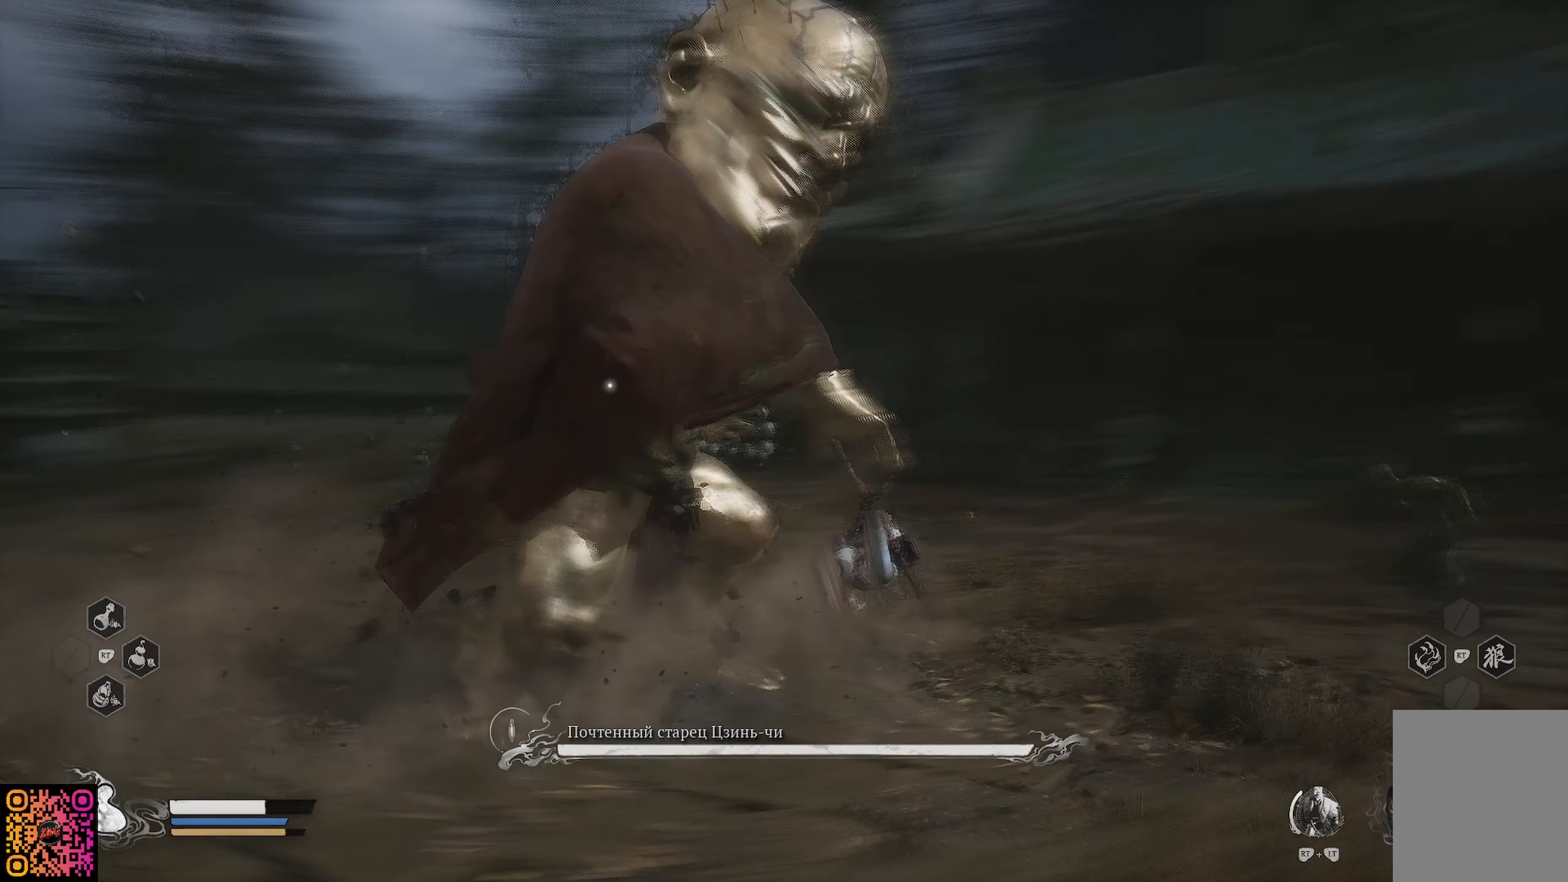
{"buttons": [], "left_stick": "up-left", "right_stick": "center", "events": [[16, "B", "up"], [350, "left_stick", "up-left"], [417, "X", "down"], [450, "X", "up"]]}
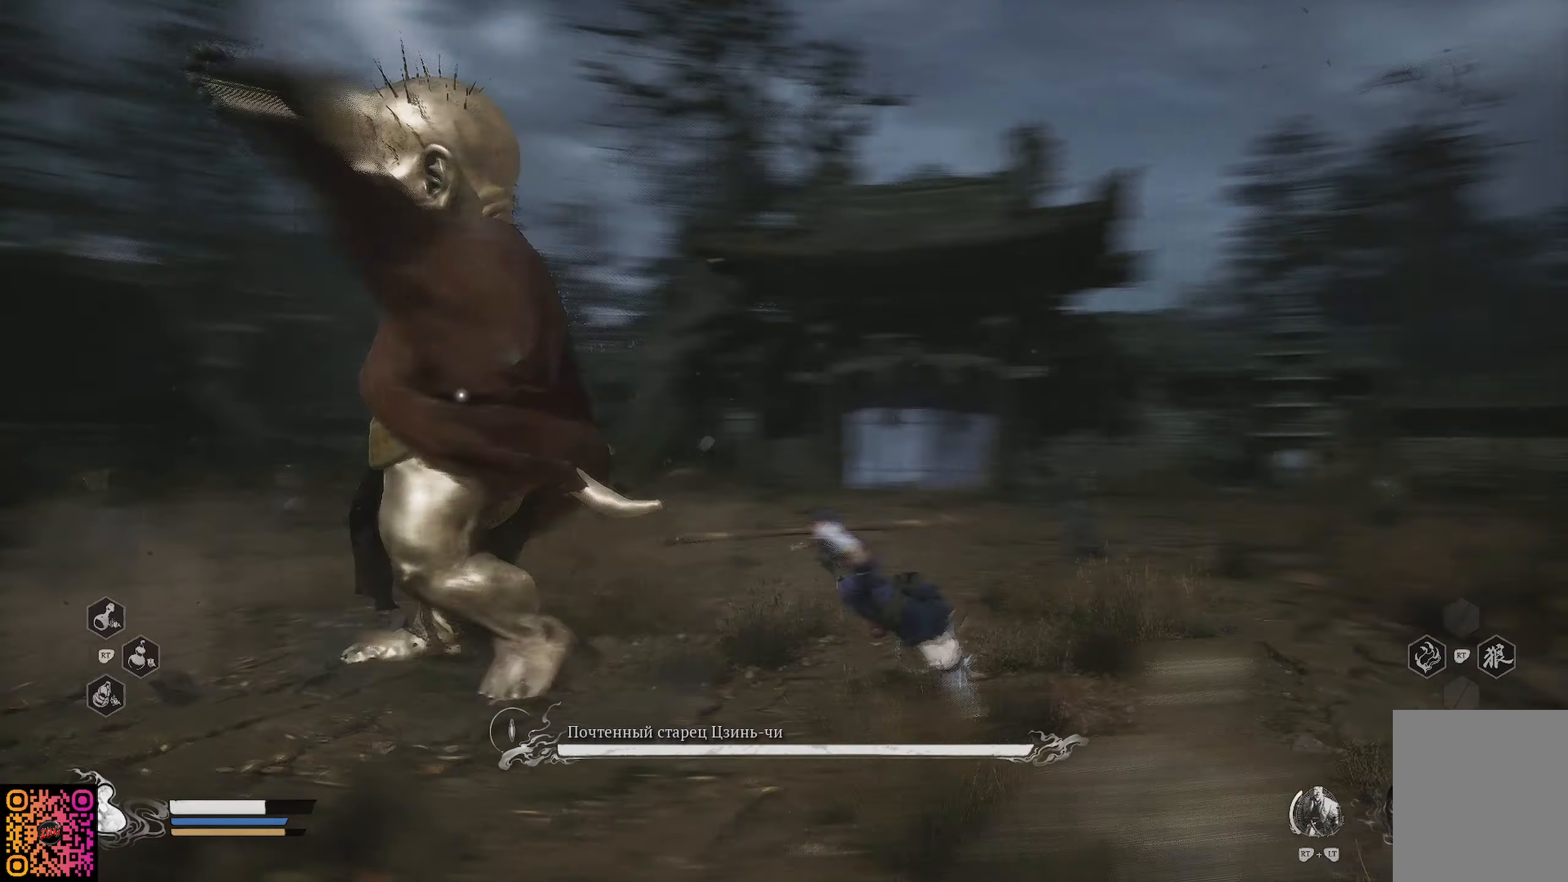
{"buttons": [], "left_stick": "up-left", "right_stick": "center", "events": [[150, "B", "down"], [217, "B", "up"], [284, "B", "down"], [384, "B", "up"]]}
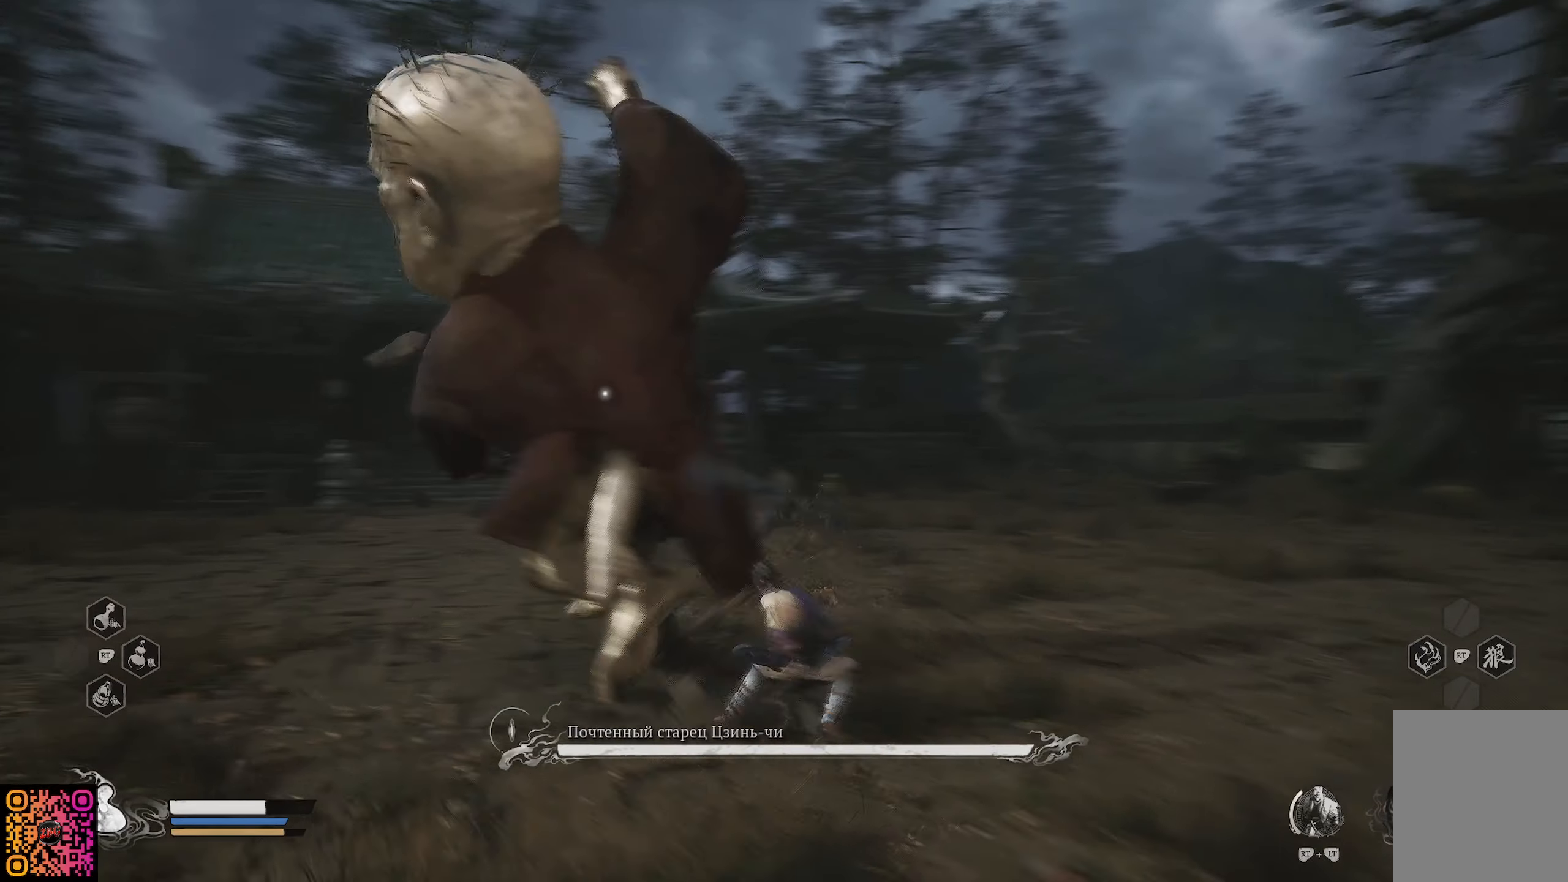
{"buttons": ["X"], "left_stick": "up-left", "right_stick": "center", "events": [[117, "X", "down"], [217, "X", "up"], [300, "X", "down"], [400, "X", "up"], [484, "X", "down"]]}
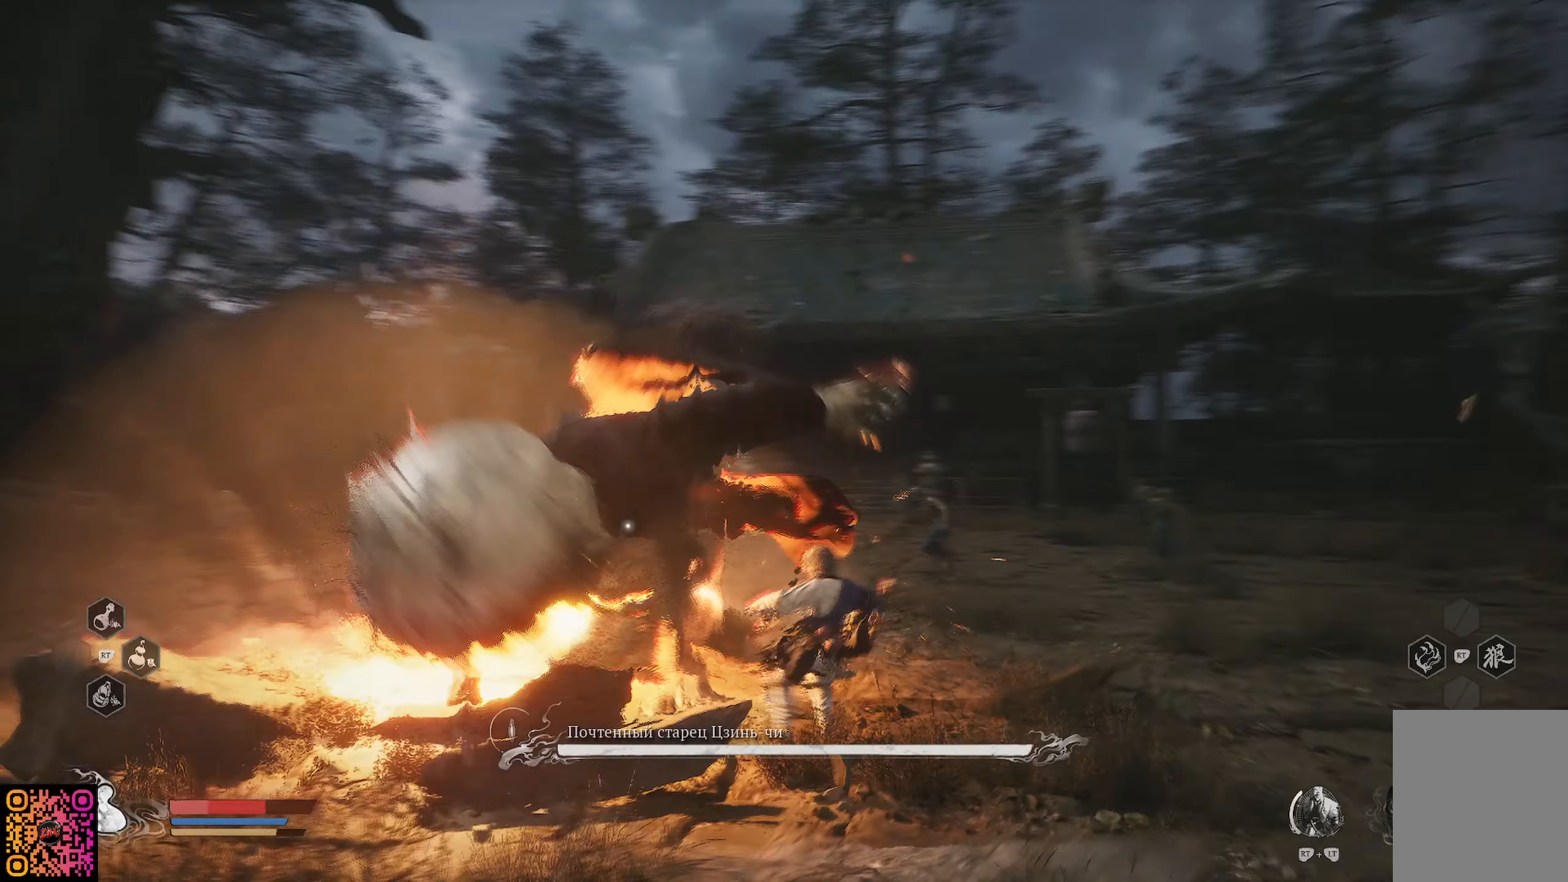
{"buttons": ["X"], "left_stick": "up-left", "right_stick": "center", "events": [[67, "X", "up"], [134, "X", "down"], [251, "X", "up"], [317, "X", "down"], [417, "X", "up"], [484, "X", "down"]]}
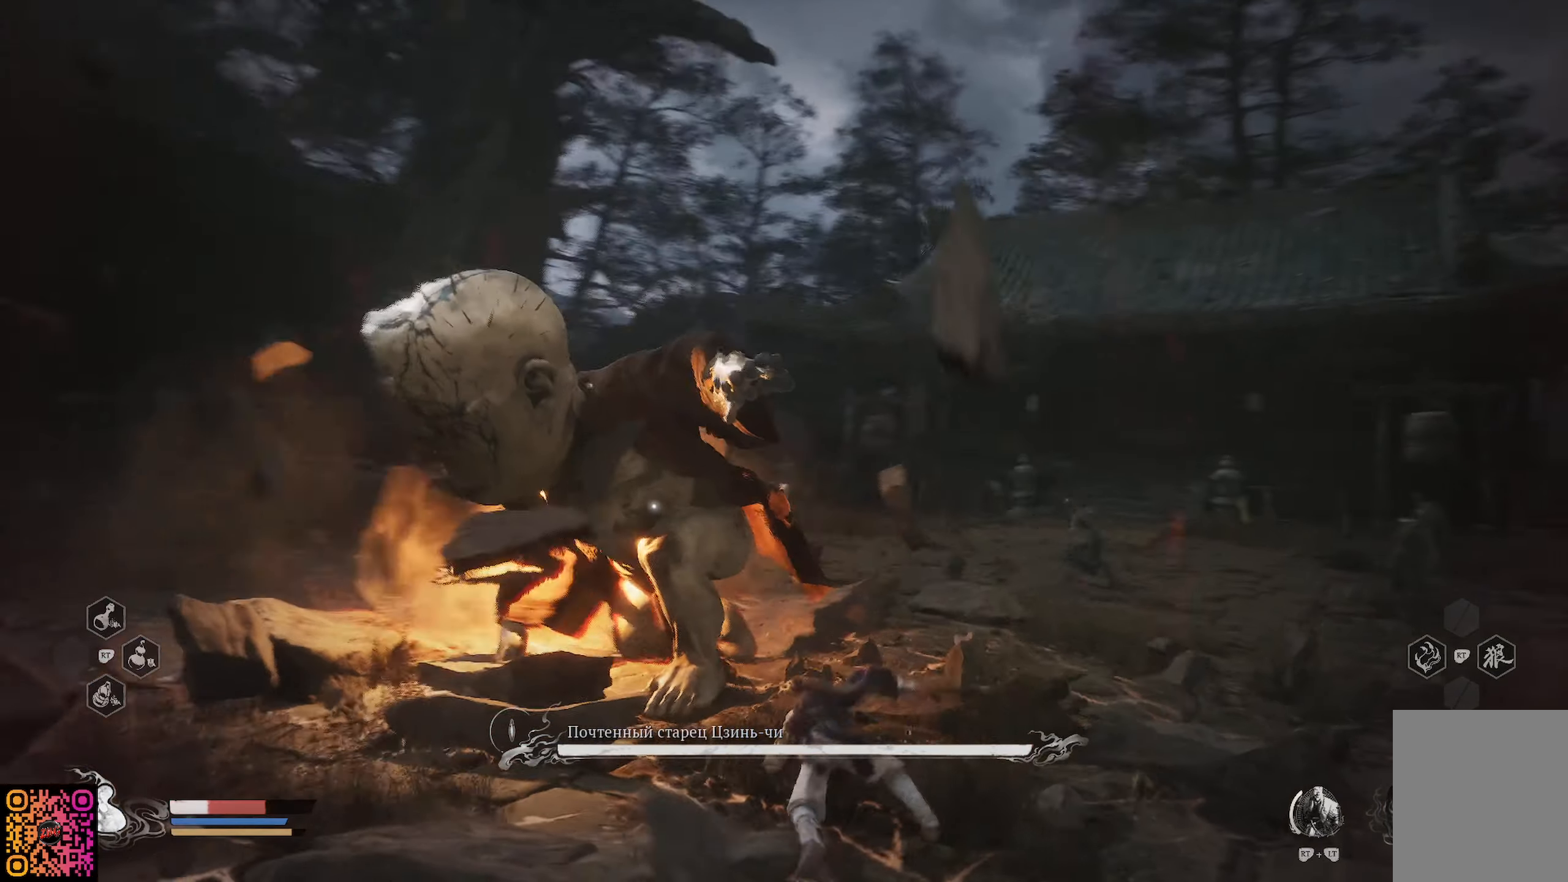
{"buttons": [], "left_stick": "up", "right_stick": "center", "events": [[83, "X", "up"], [133, "X", "down"], [200, "left_stick", "up"], [267, "X", "up"], [333, "X", "down"], [400, "X", "up"]]}
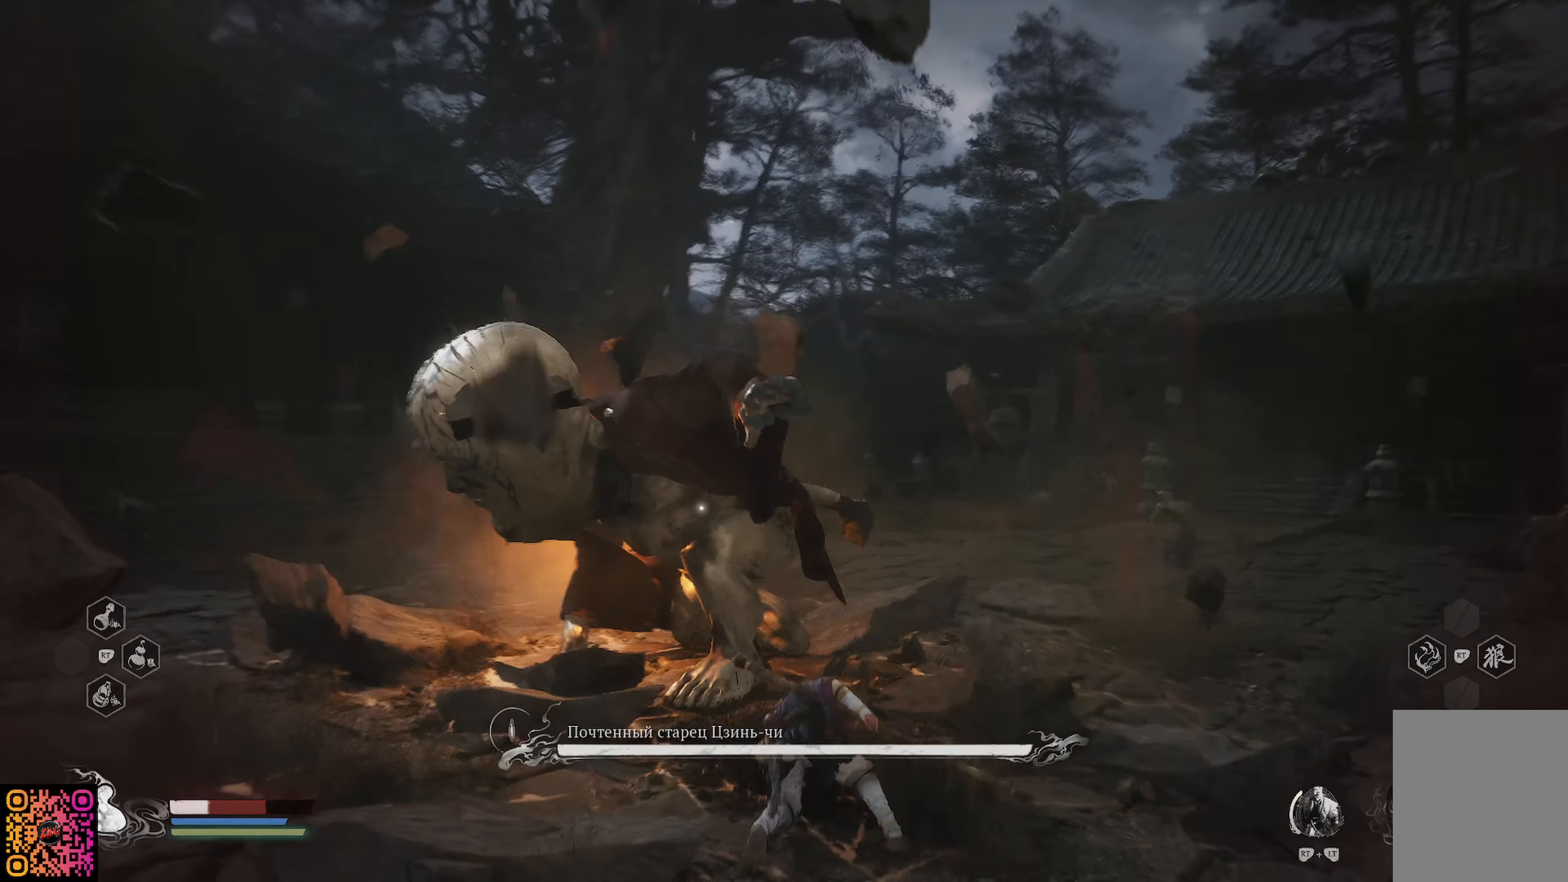
{"buttons": [], "left_stick": "down", "right_stick": "center", "events": [[100, "B", "down"], [134, "B", "up"], [134, "left_stick", "down"], [251, "Y", "down"], [301, "Y", "up"], [417, "B", "down"], [501, "B", "up"]]}
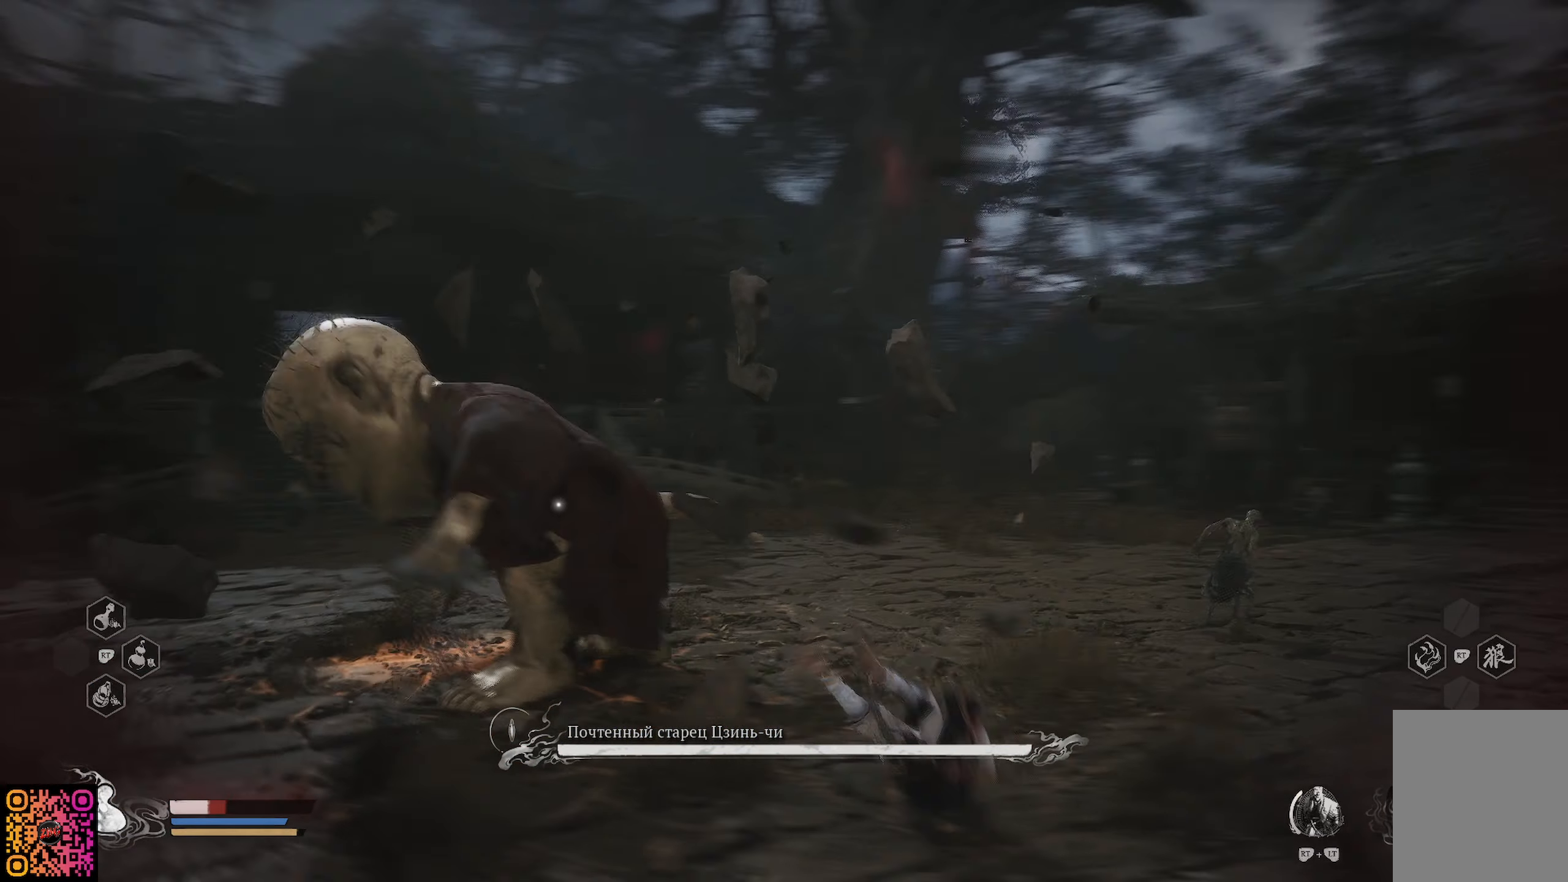
{"buttons": ["B"], "left_stick": "down", "right_stick": "center", "events": [[50, "B", "down"], [133, "B", "up"], [200, "B", "down"], [283, "B", "up"], [350, "B", "down"], [417, "B", "up"], [484, "B", "down"]]}
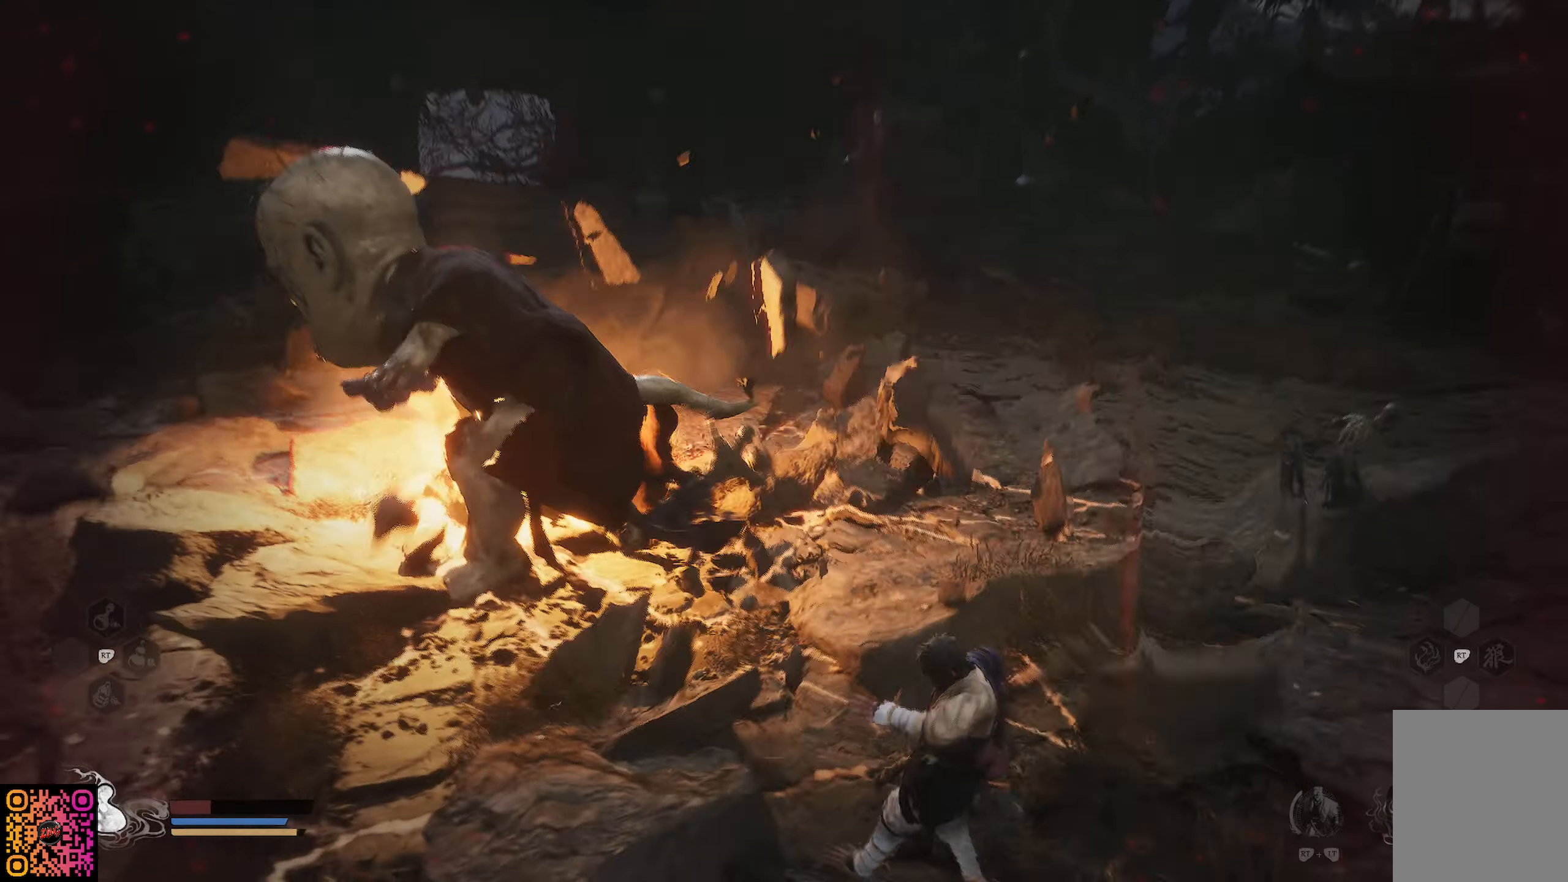
{"buttons": [], "left_stick": "down", "right_stick": "center", "events": [[67, "B", "up"], [134, "B", "down"], [217, "B", "up"], [284, "B", "down"], [317, "B", "up"], [401, "B", "down"], [484, "B", "up"]]}
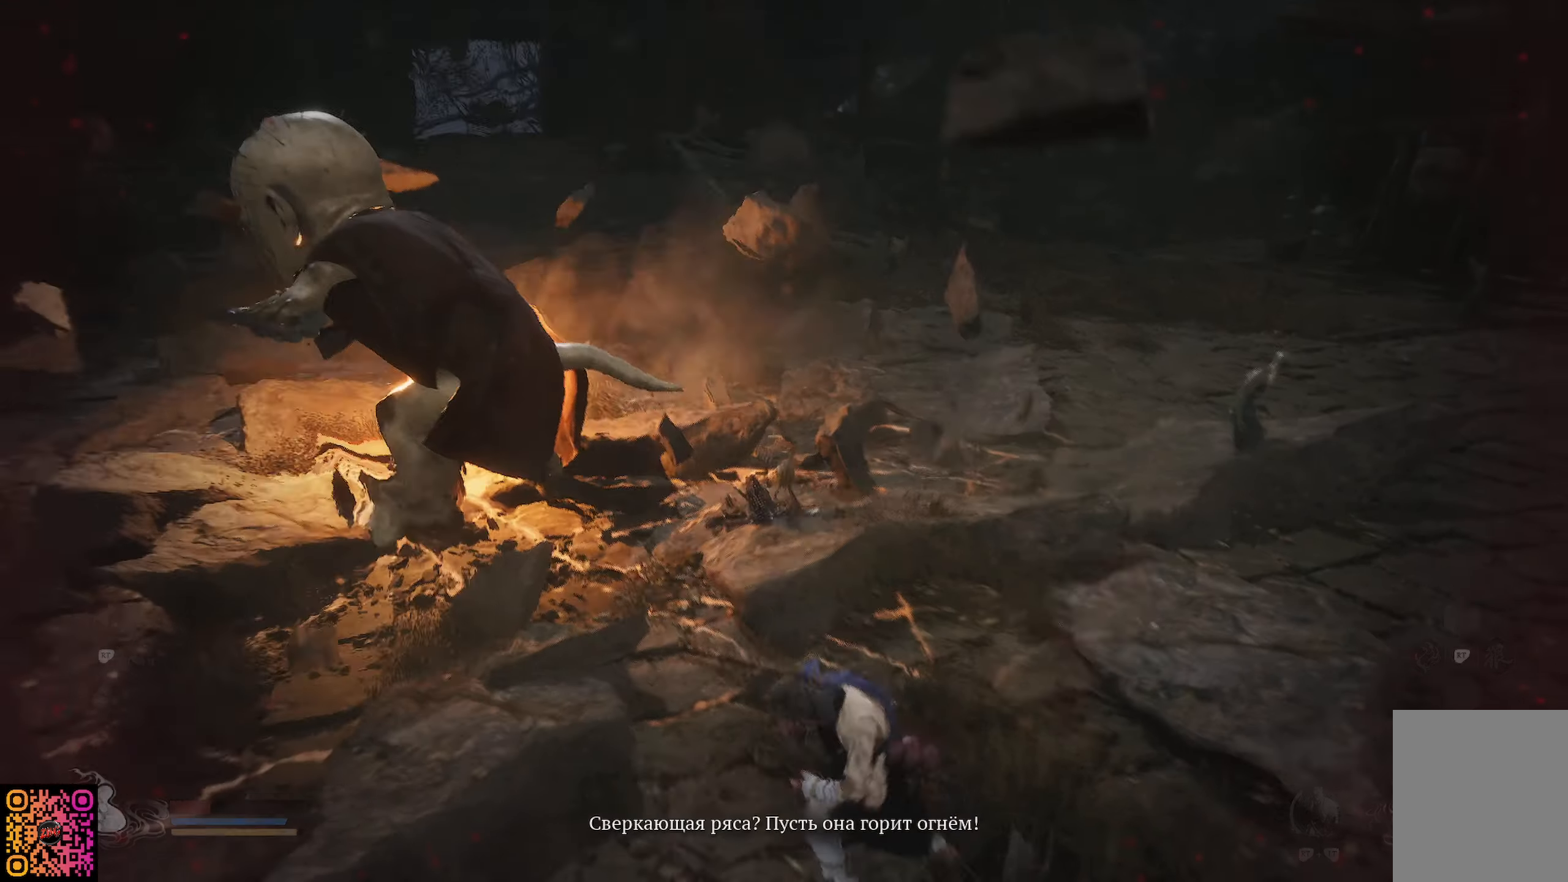
{"buttons": [], "left_stick": "down", "right_stick": "center", "events": [[50, "B", "down"], [117, "B", "up"], [217, "B", "down"], [283, "B", "up"], [367, "B", "down"], [417, "B", "up"]]}
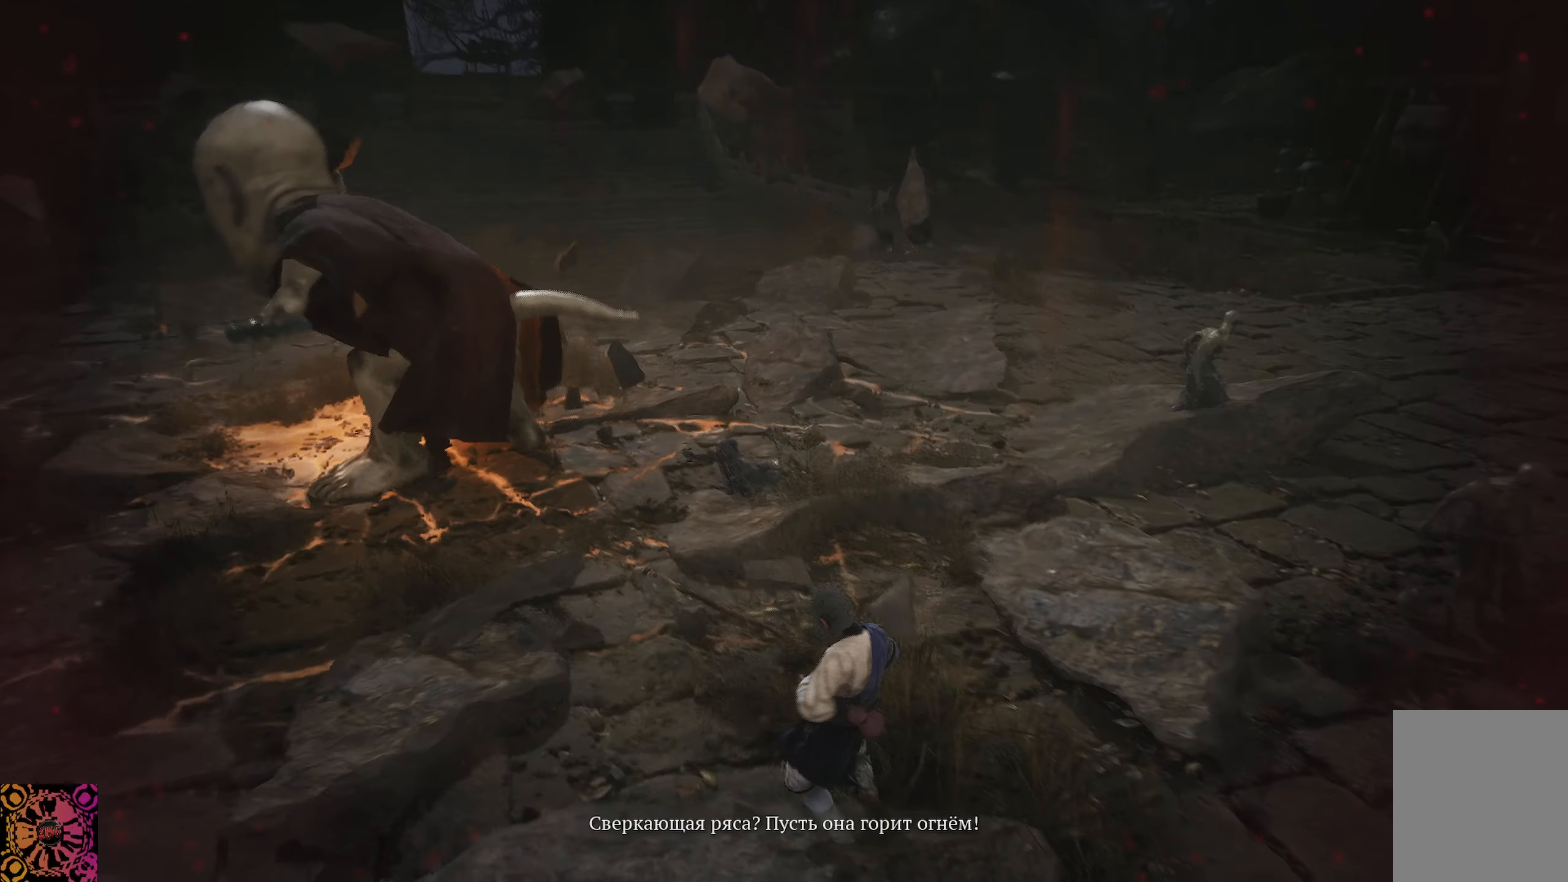
{"buttons": [], "left_stick": "center", "right_stick": "center", "events": [[167, "left_stick", "center"]]}
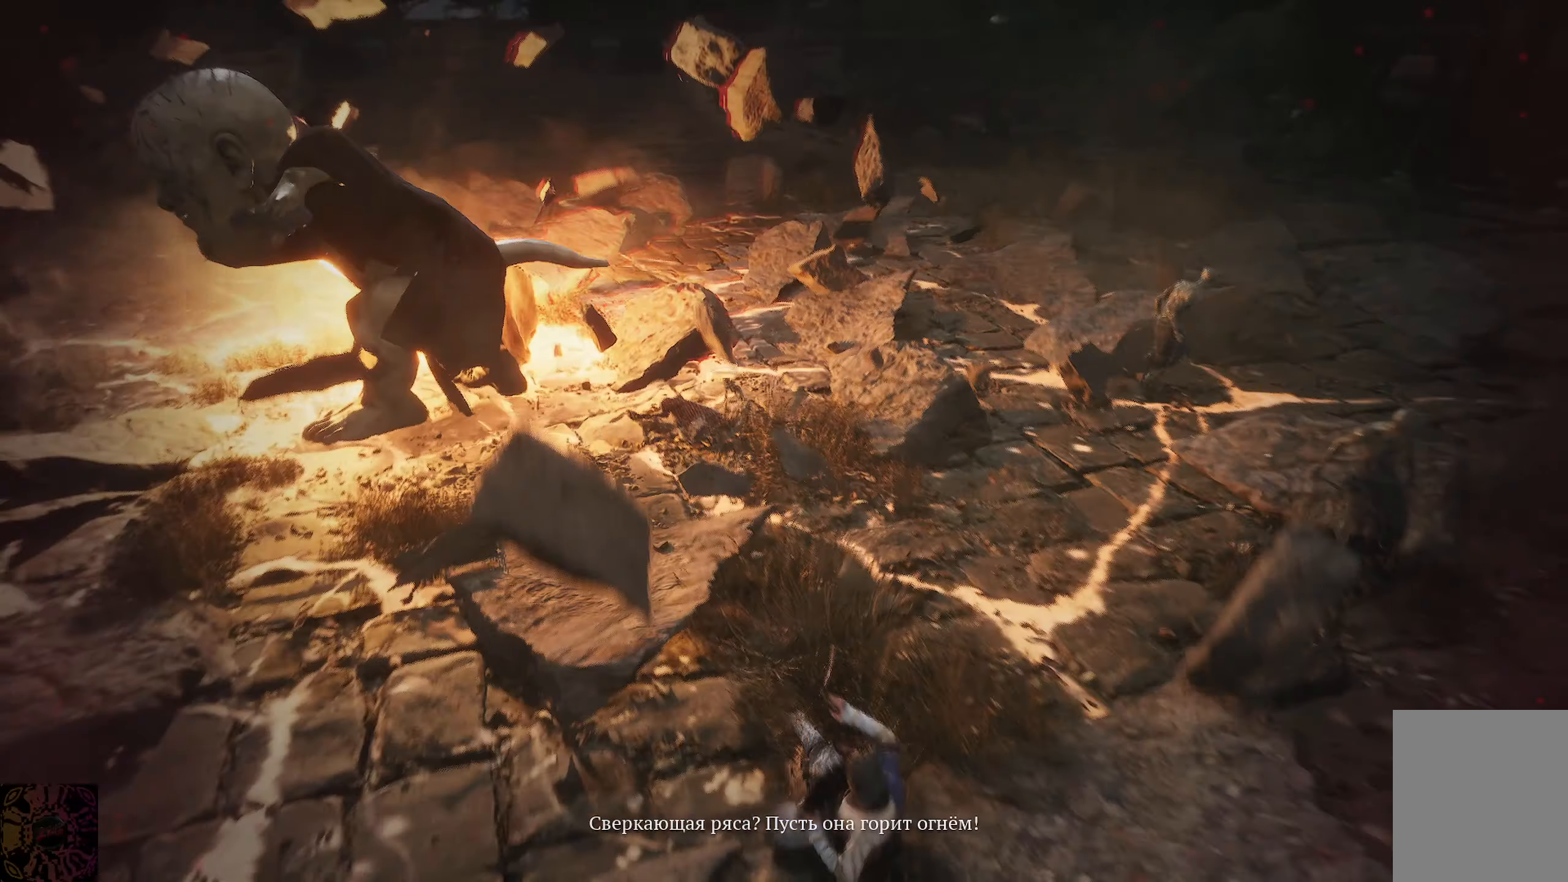
{"buttons": [], "left_stick": "center", "right_stick": "center", "events": []}
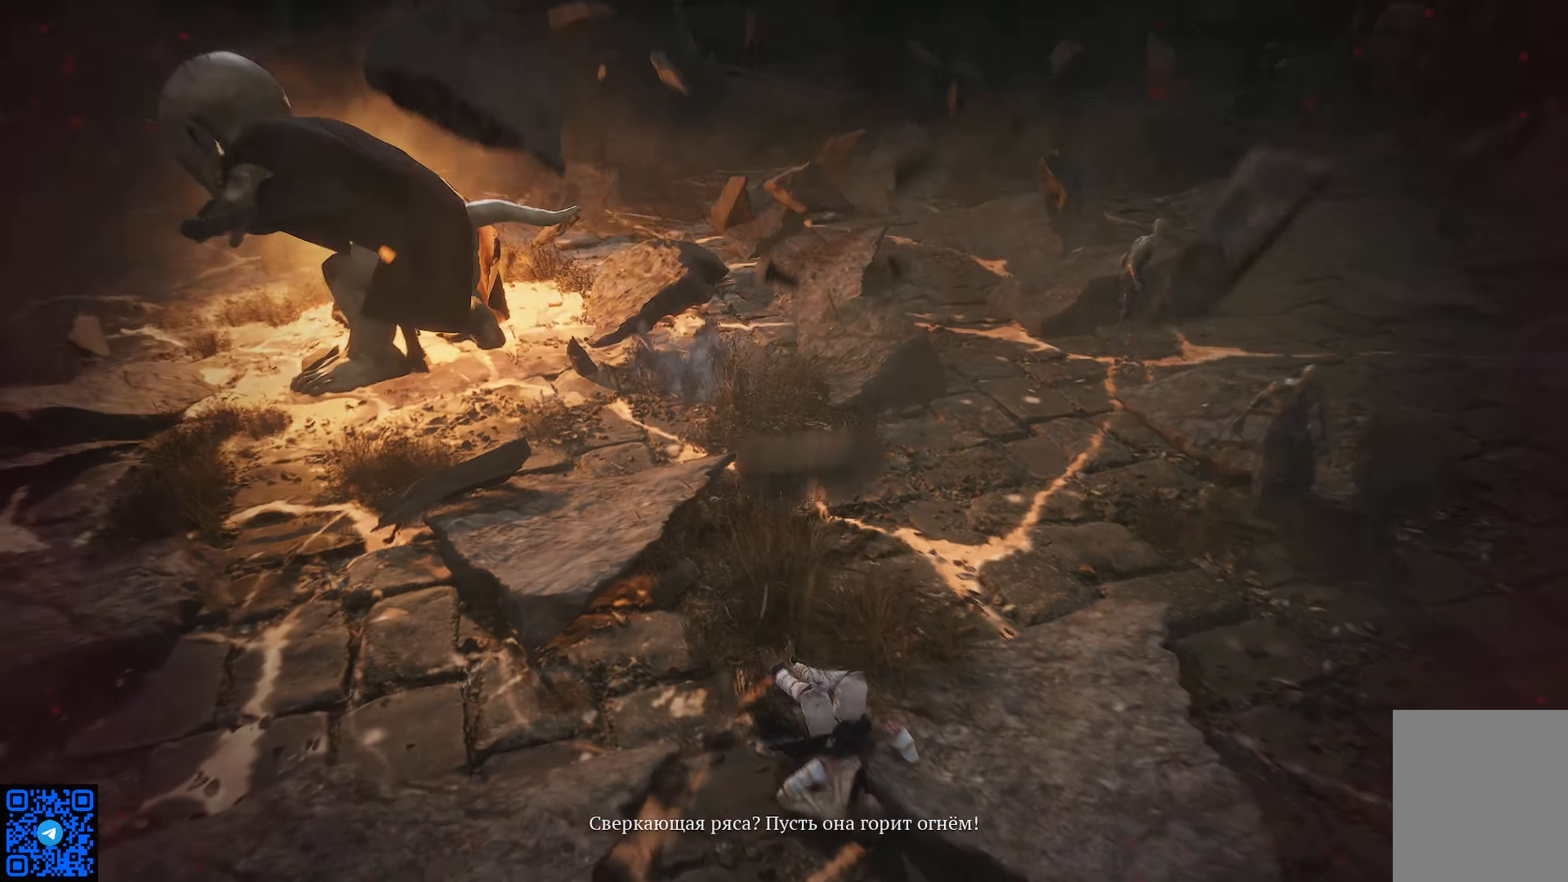
{"buttons": [], "left_stick": "center", "right_stick": "center", "events": []}
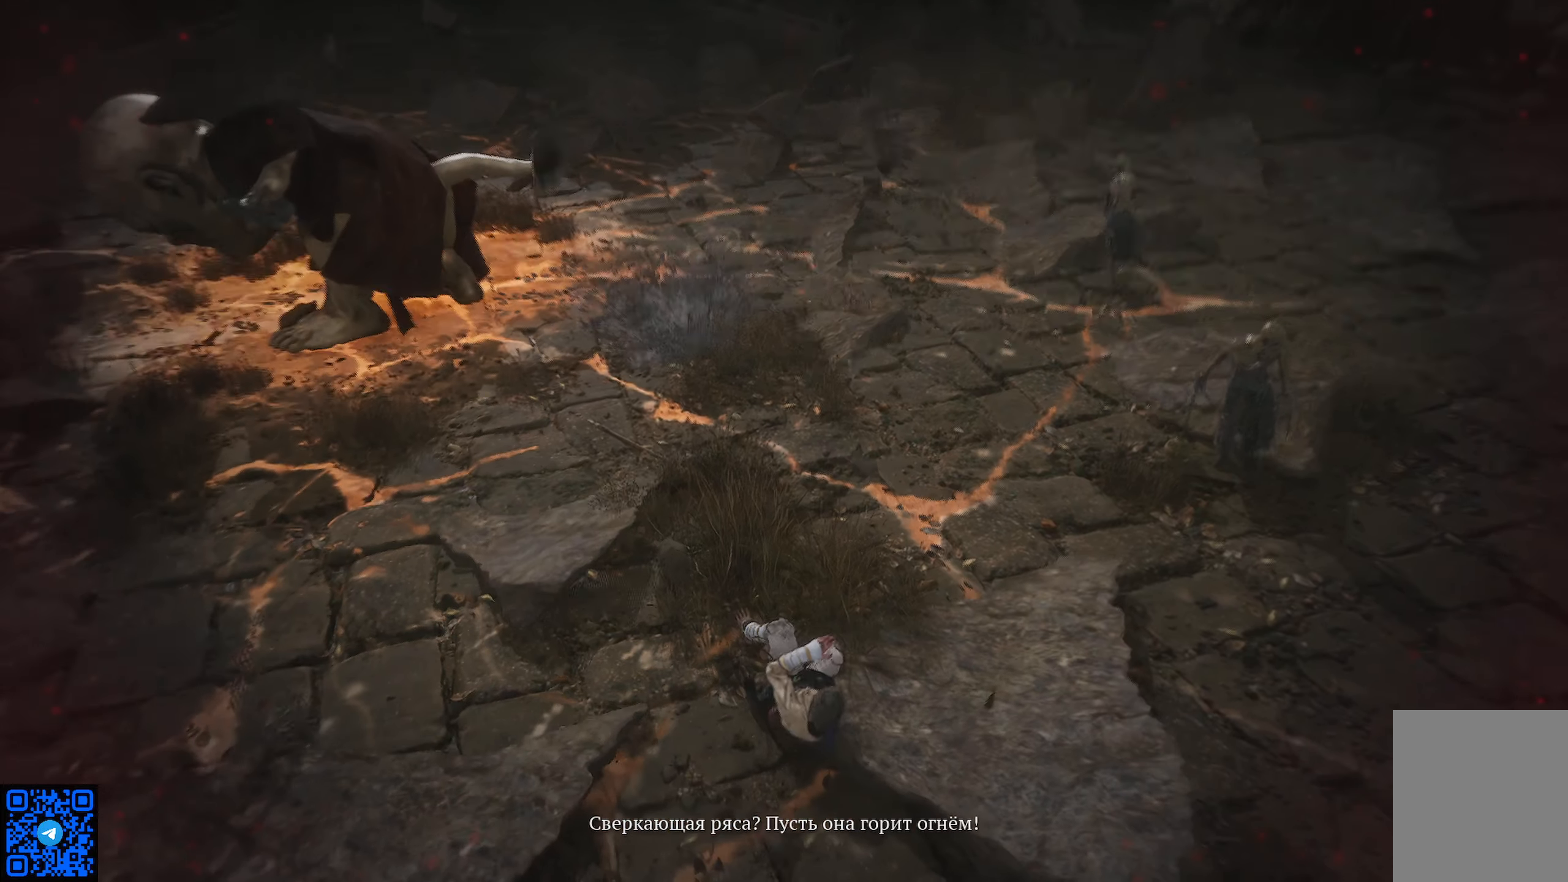
{"buttons": [], "left_stick": "center", "right_stick": "center", "events": []}
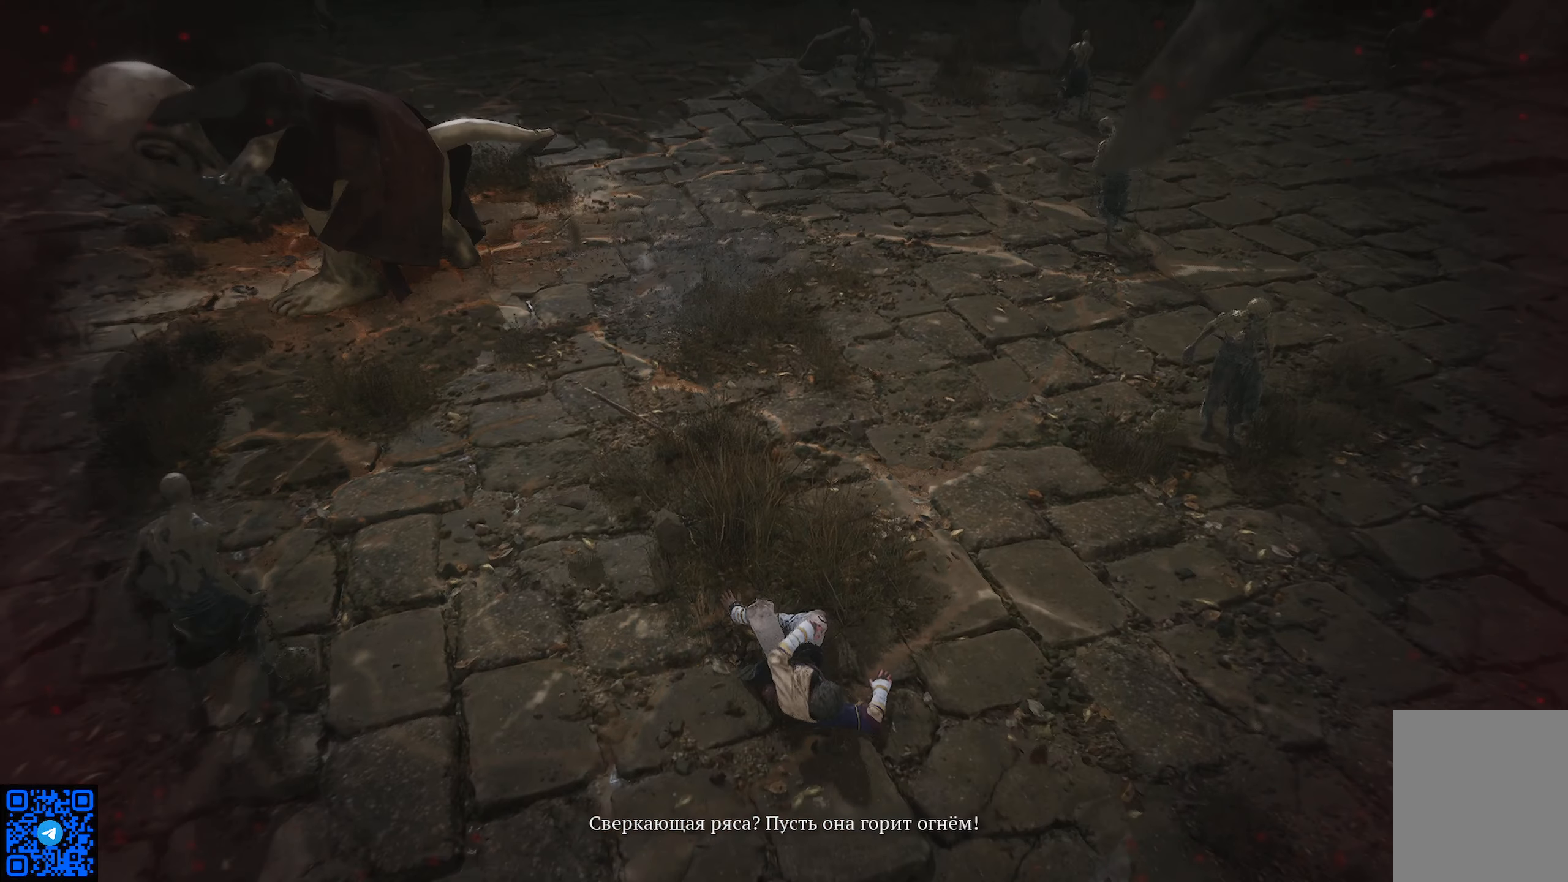
{"buttons": [], "left_stick": "center", "right_stick": "center", "events": []}
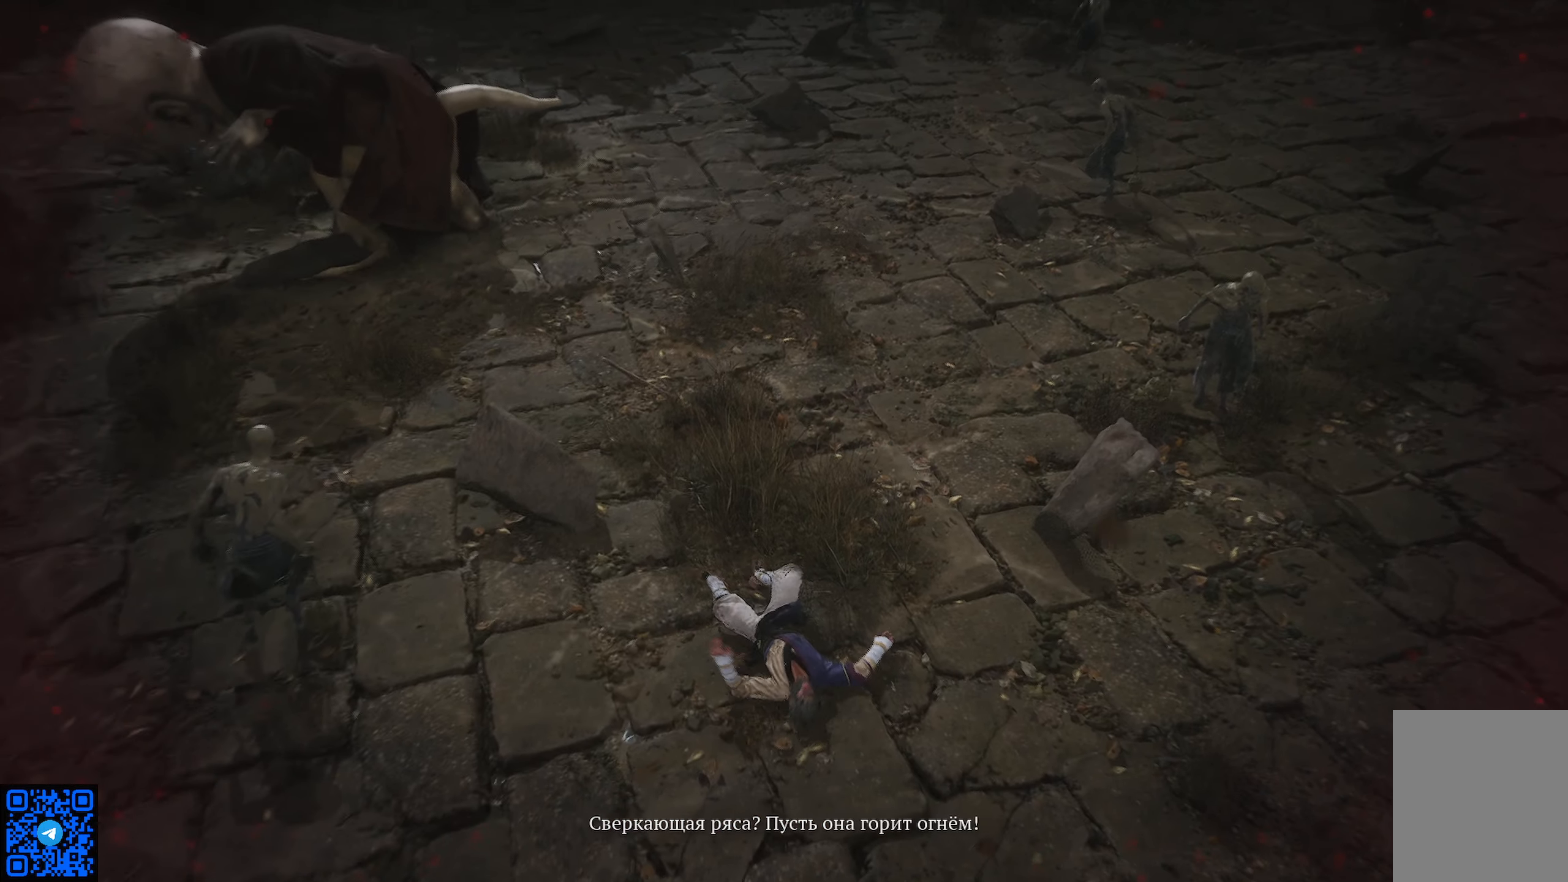
{"buttons": [], "left_stick": "center", "right_stick": "center", "events": []}
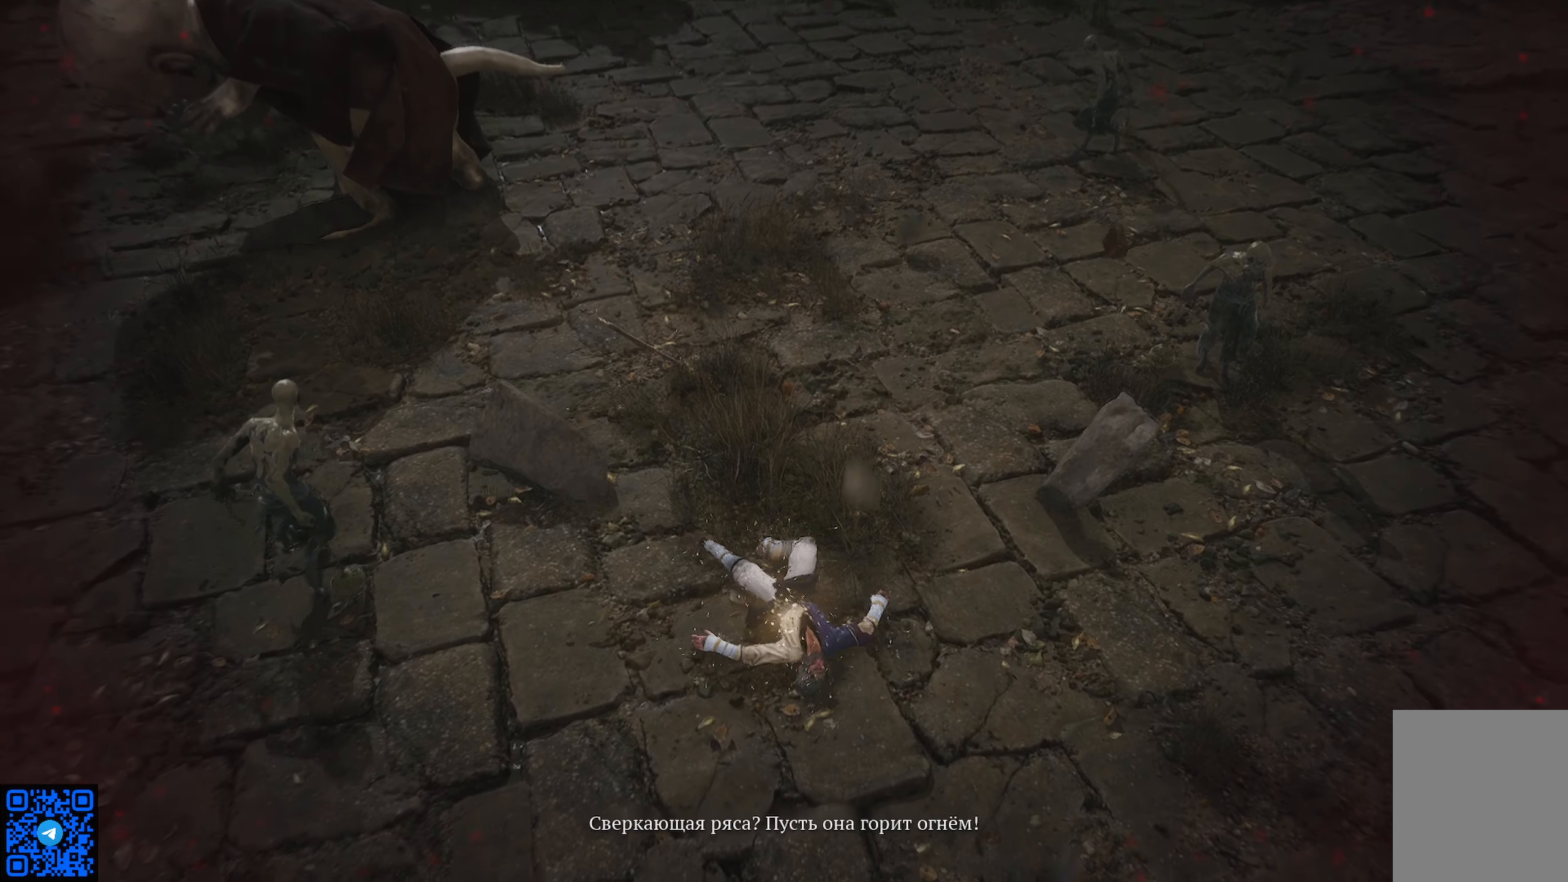
{"buttons": [], "left_stick": "center", "right_stick": "center", "events": []}
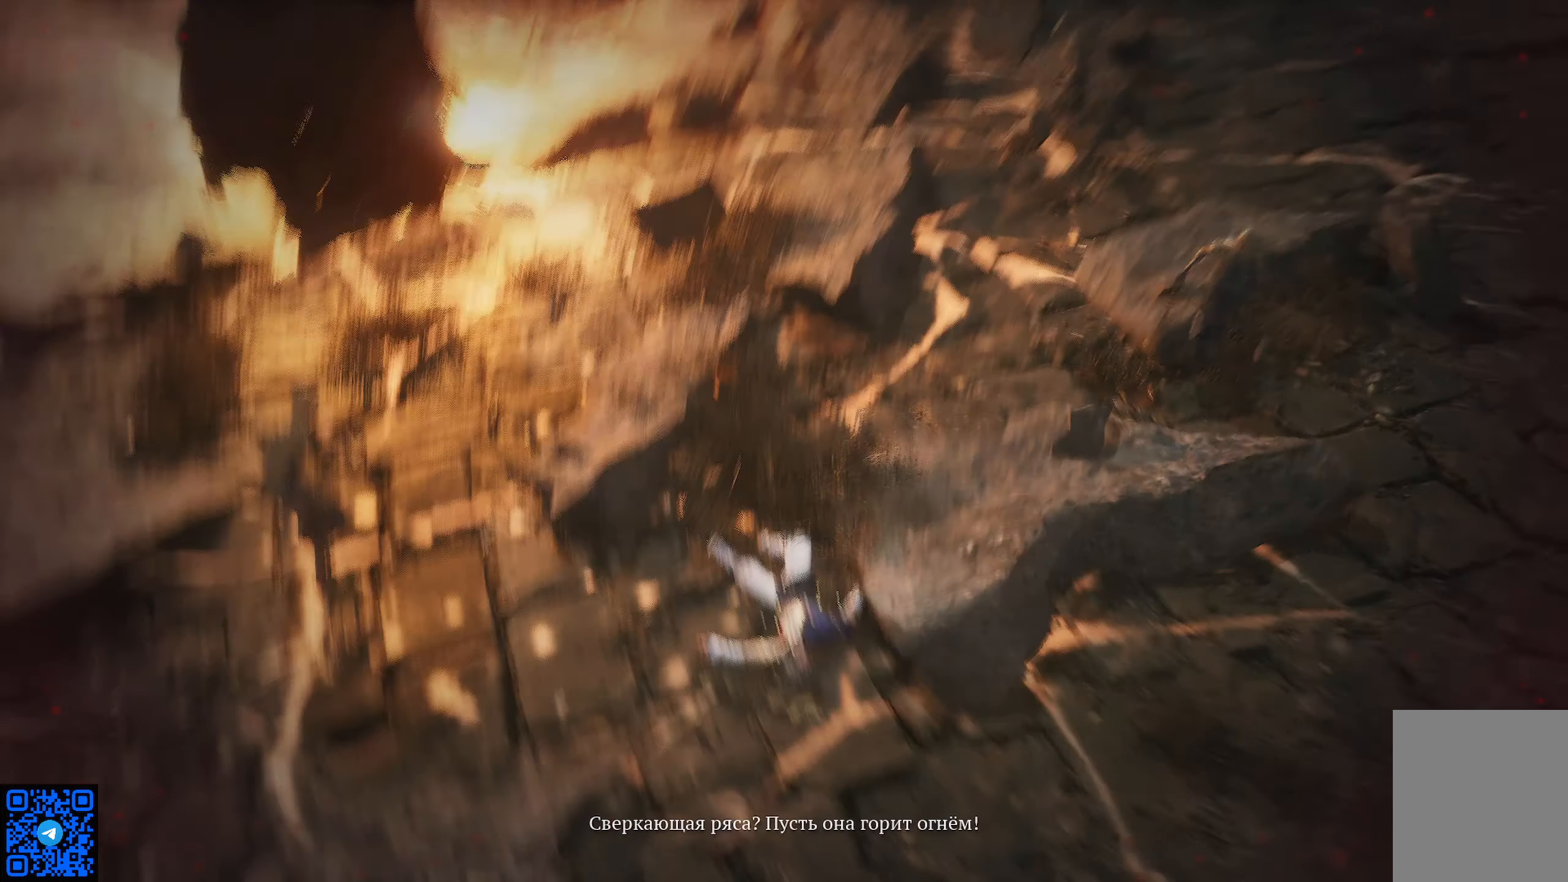
{"buttons": [], "left_stick": "center", "right_stick": "center", "events": []}
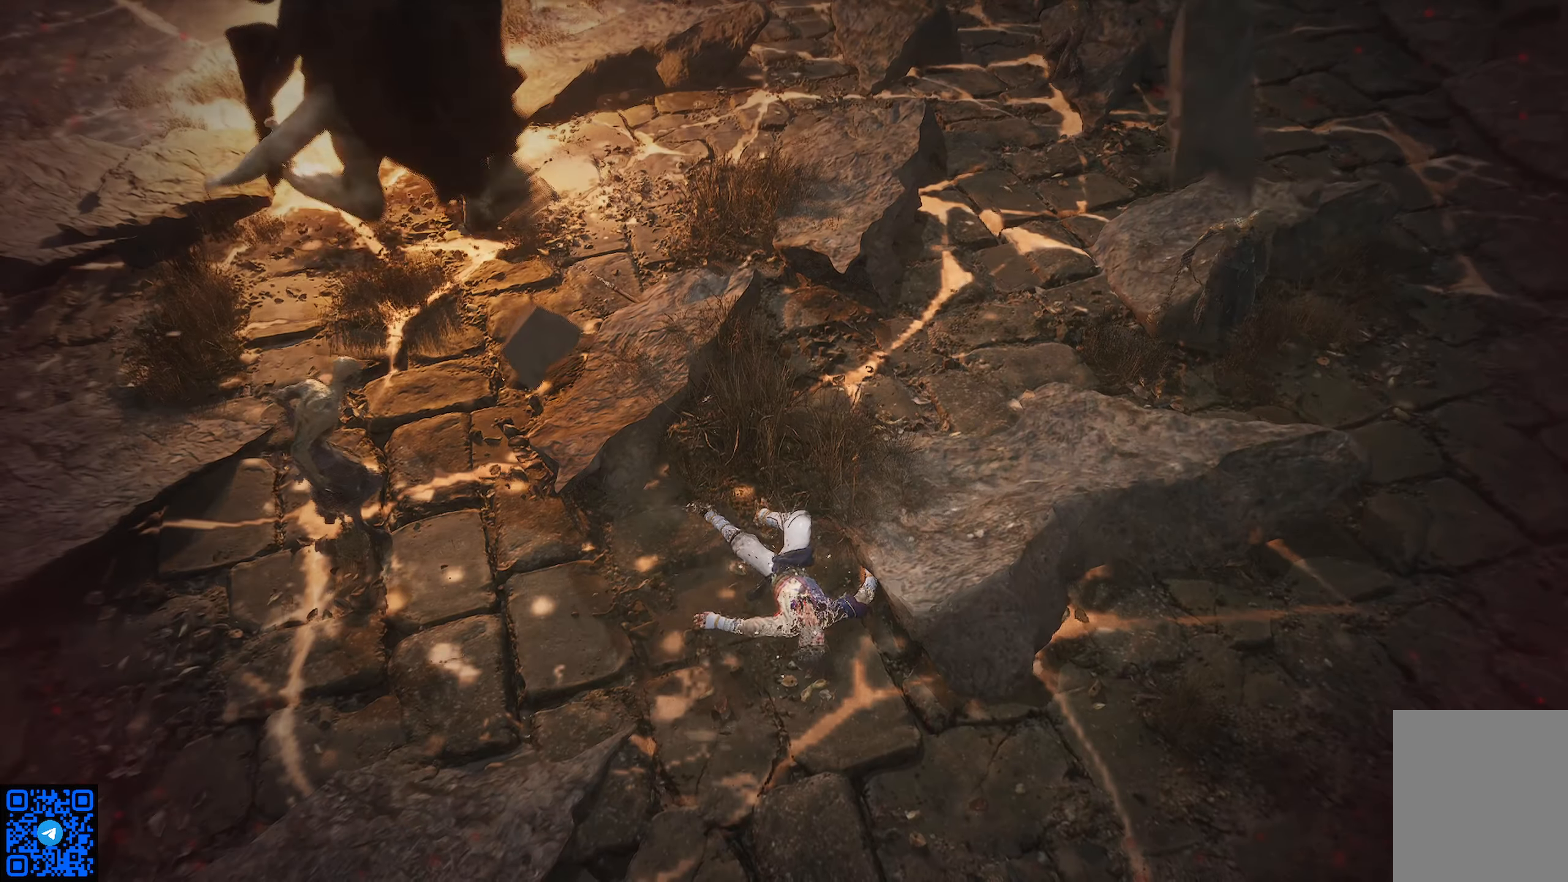
{"buttons": [], "left_stick": "center", "right_stick": "center", "events": []}
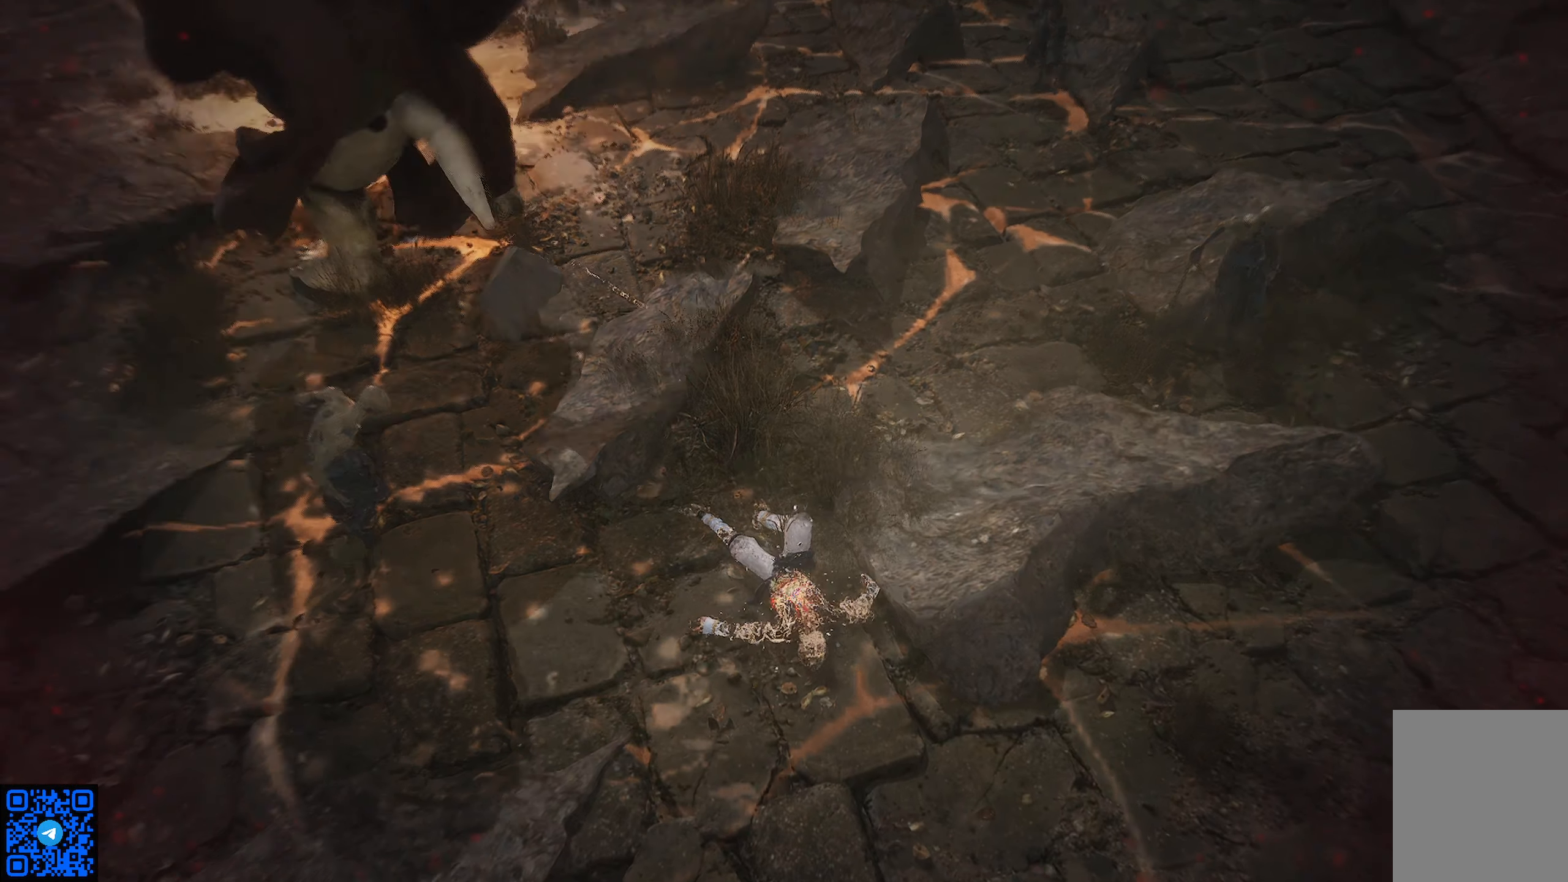
{"buttons": [], "left_stick": "center", "right_stick": "up-left", "events": [[251, "right_stick", "up"], [301, "right_stick", "up-left"]]}
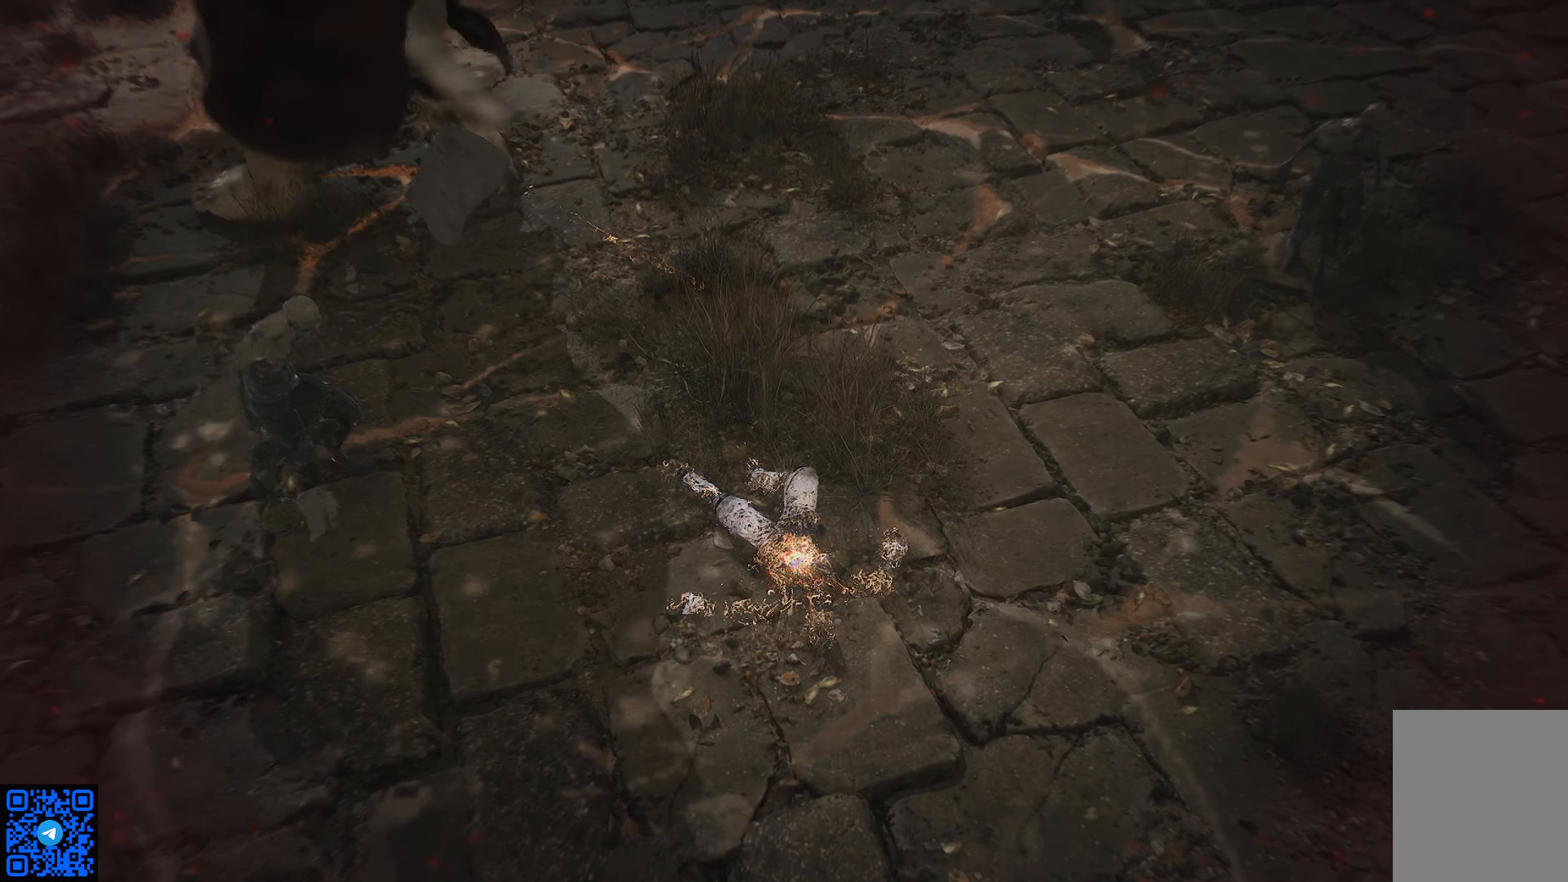
{"buttons": [], "left_stick": "center", "right_stick": "up-left", "events": []}
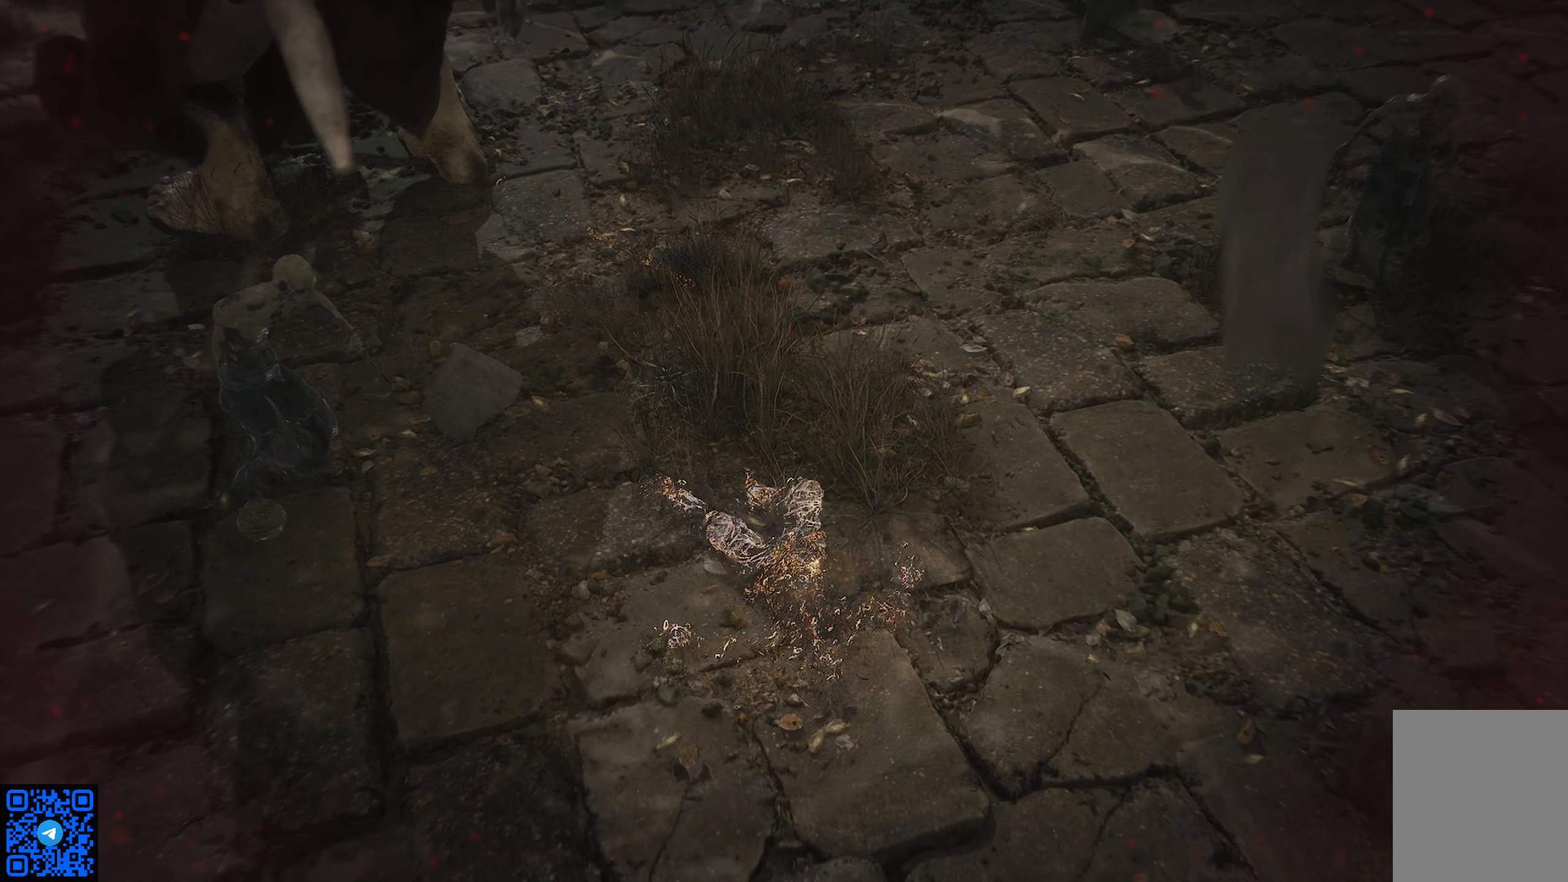
{"buttons": [], "left_stick": "center", "right_stick": "center", "events": [[50, "right_stick", "center"]]}